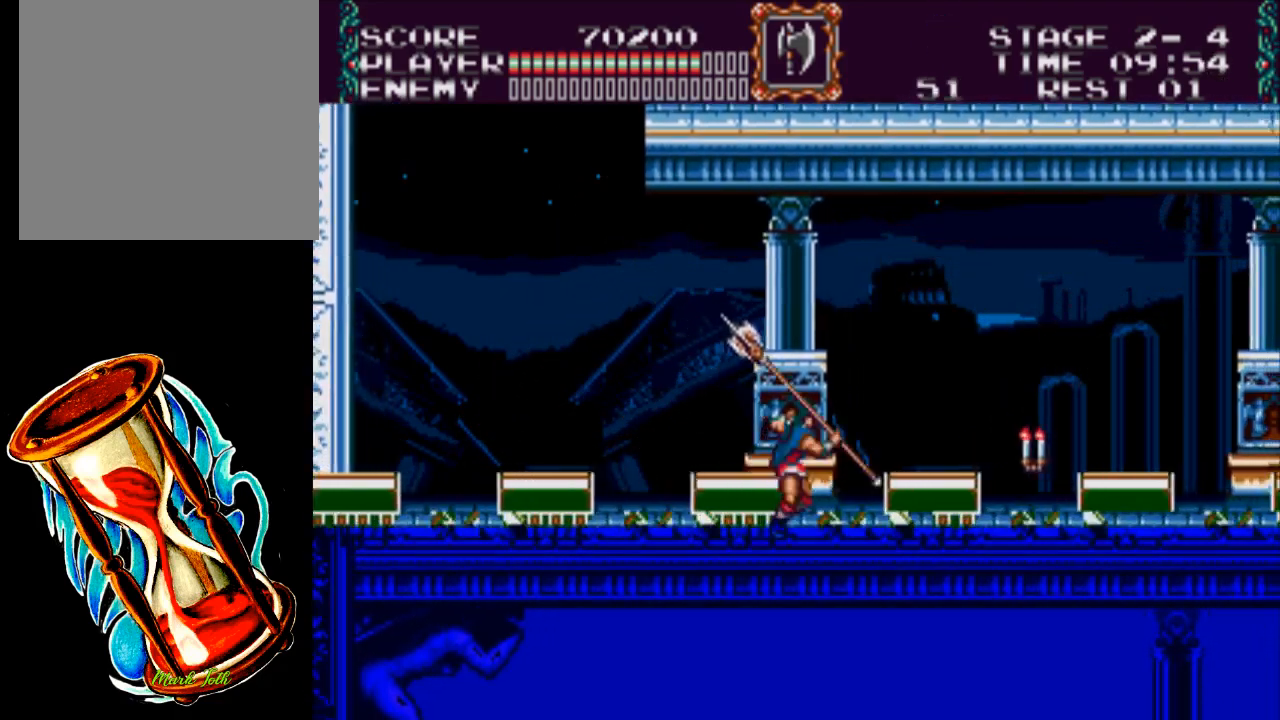
Gameplay with a controller (Xbox layout); each line is a JSON object with the inputs held at the frame after it. "events" lists button and stick changes between this image and that frame as [ms after this image, input, new state], when the widget could be followed in between. Not read: left_stick right_stick.
{"buttons": ["X", "DPAD_RIGHT"], "events": [[233, "X", "down"], [267, "A", "up"]]}
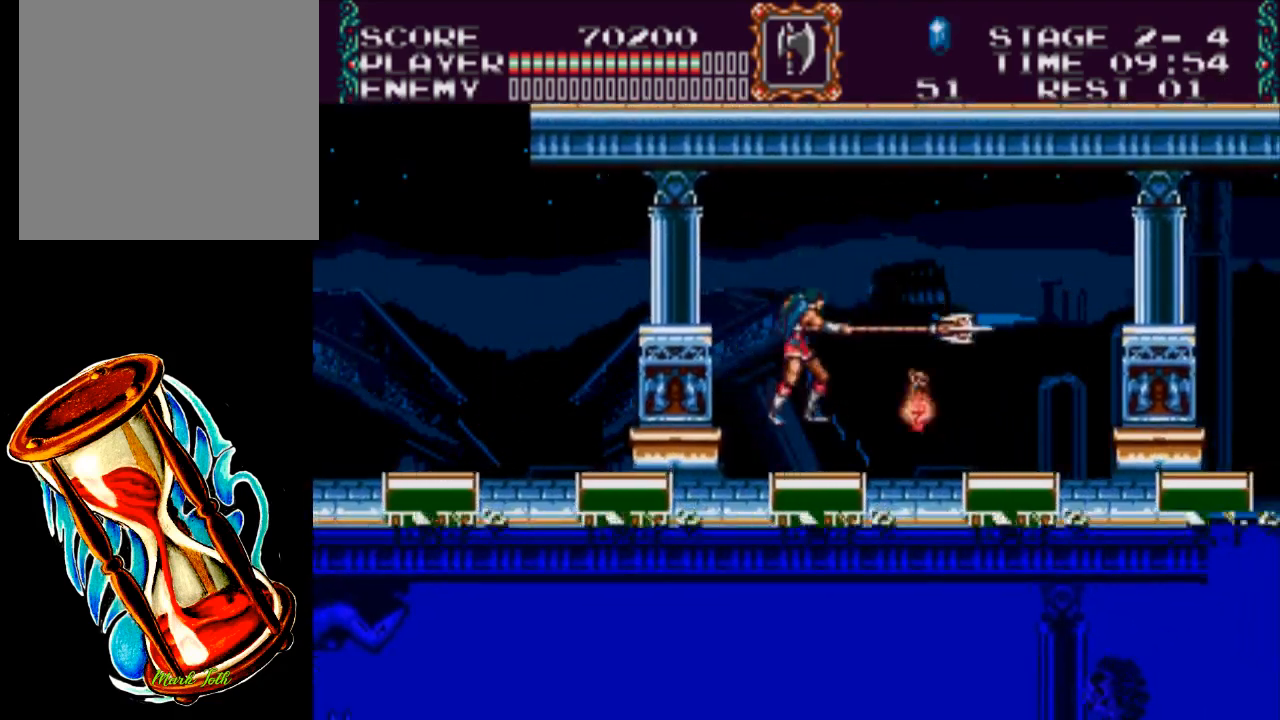
{"buttons": ["X"], "events": [[33, "X", "up"], [117, "DPAD_RIGHT", "up"], [350, "X", "down"]]}
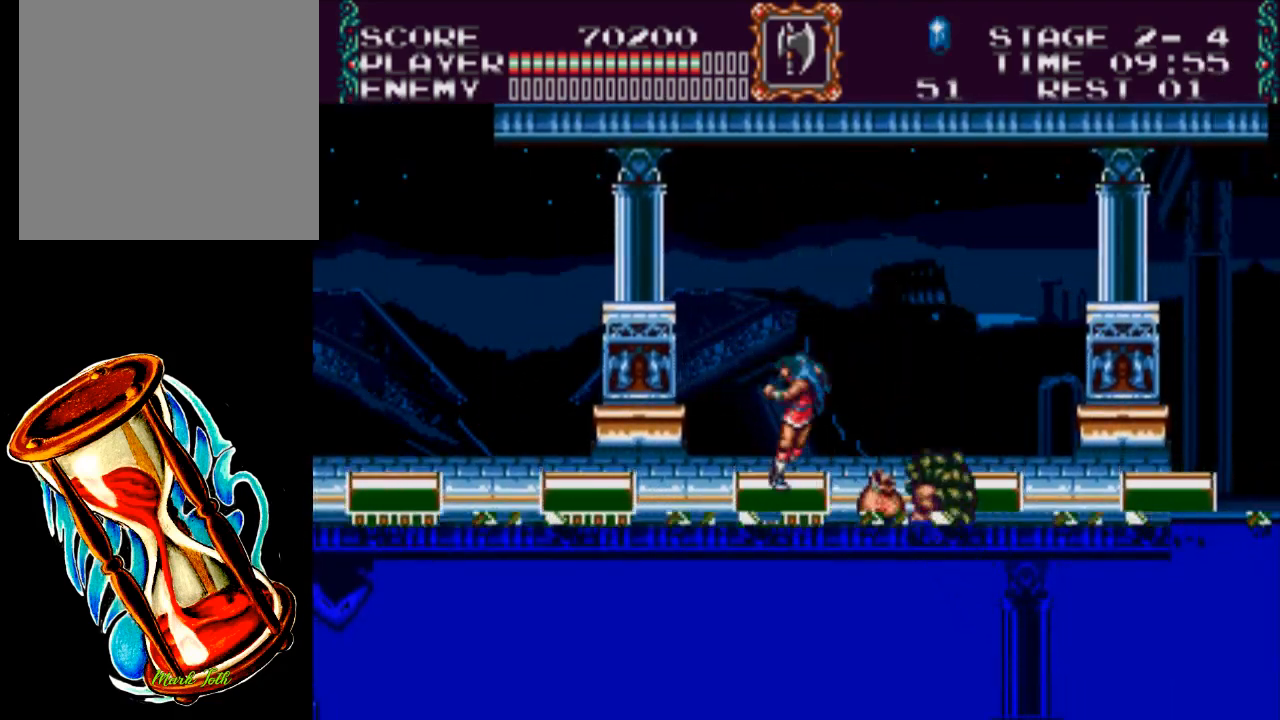
{"buttons": ["DPAD_RIGHT"], "events": [[317, "X", "up"], [350, "DPAD_RIGHT", "down"]]}
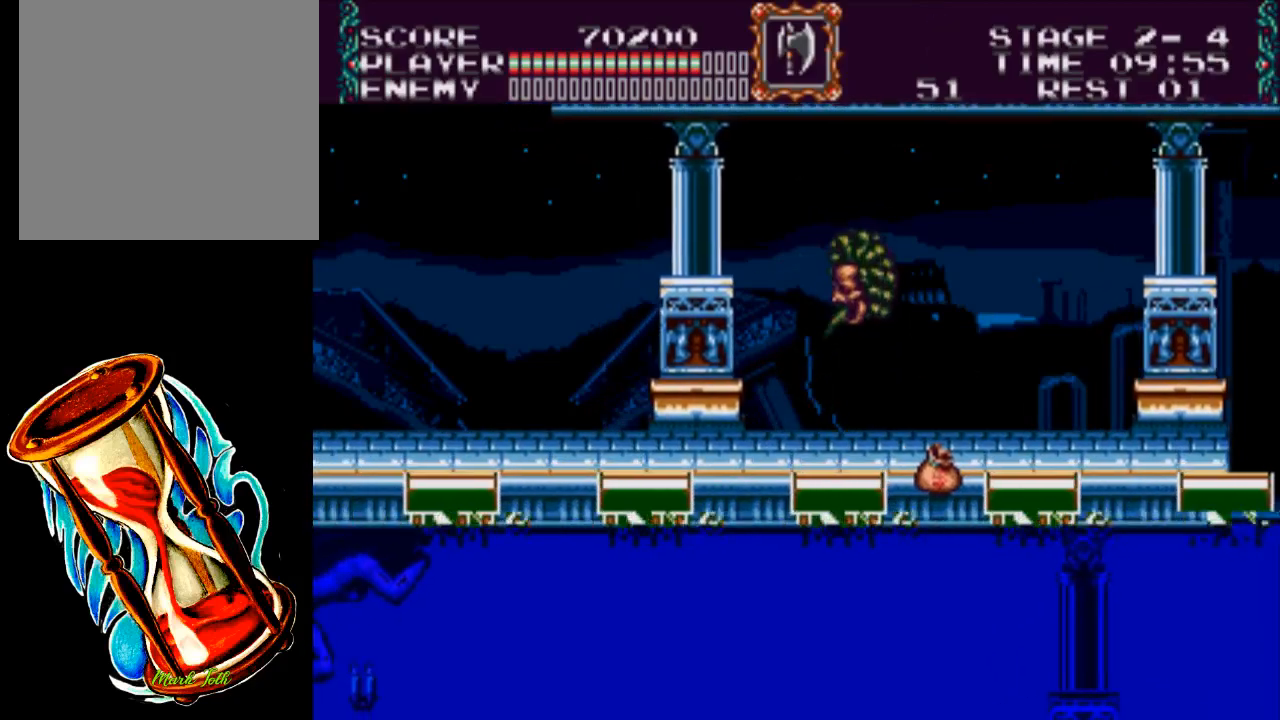
{"buttons": ["DPAD_RIGHT"], "events": [[183, "DPAD_RIGHT", "up"], [250, "DPAD_RIGHT", "down"]]}
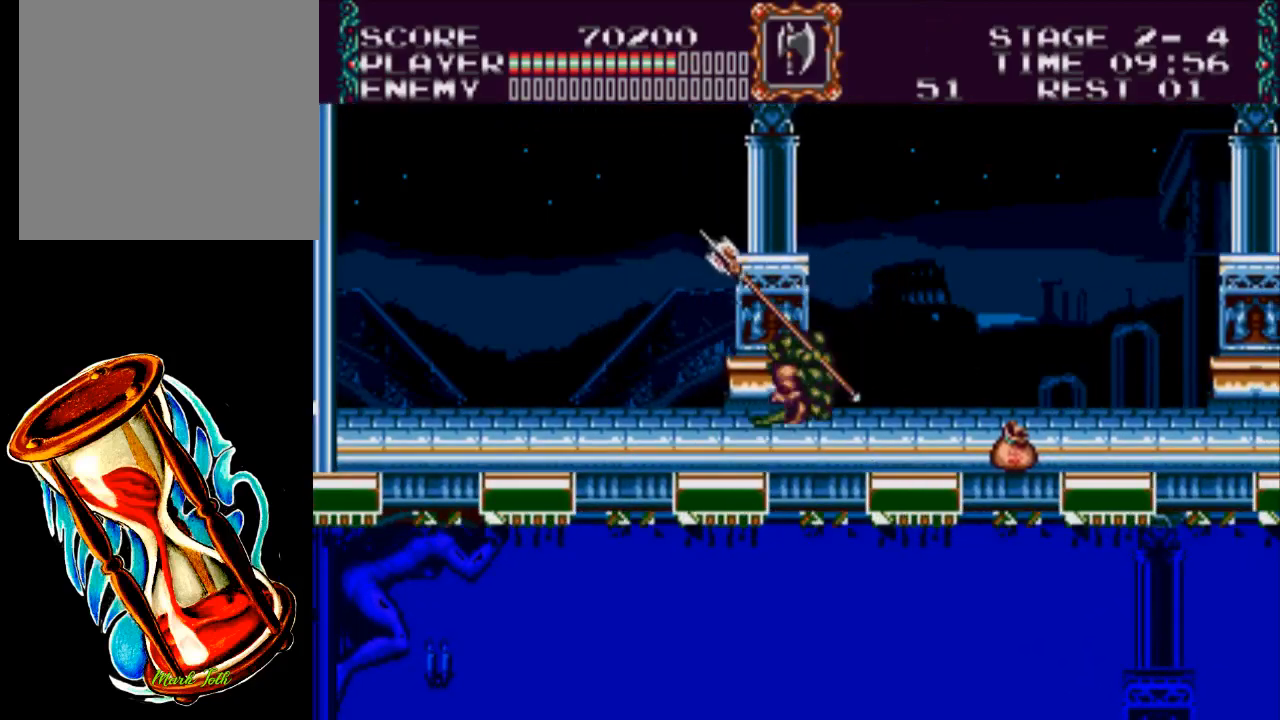
{"buttons": ["DPAD_RIGHT"], "events": []}
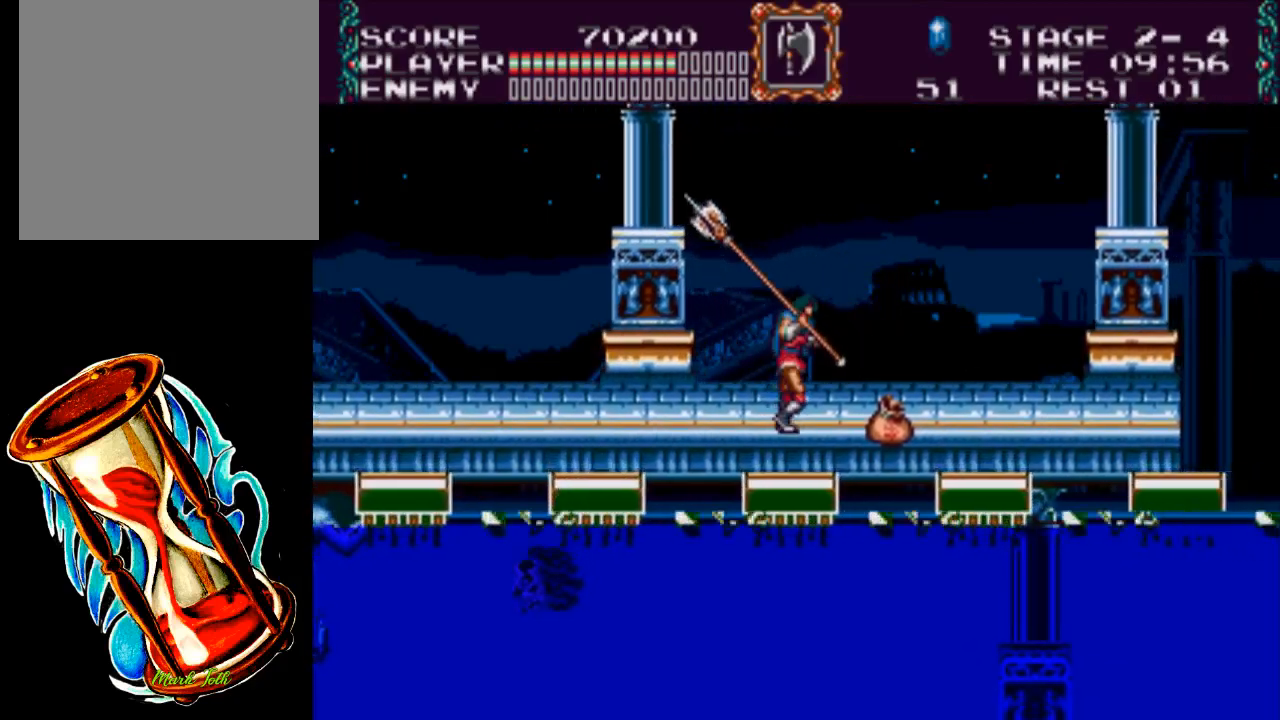
{"buttons": ["DPAD_RIGHT"], "events": []}
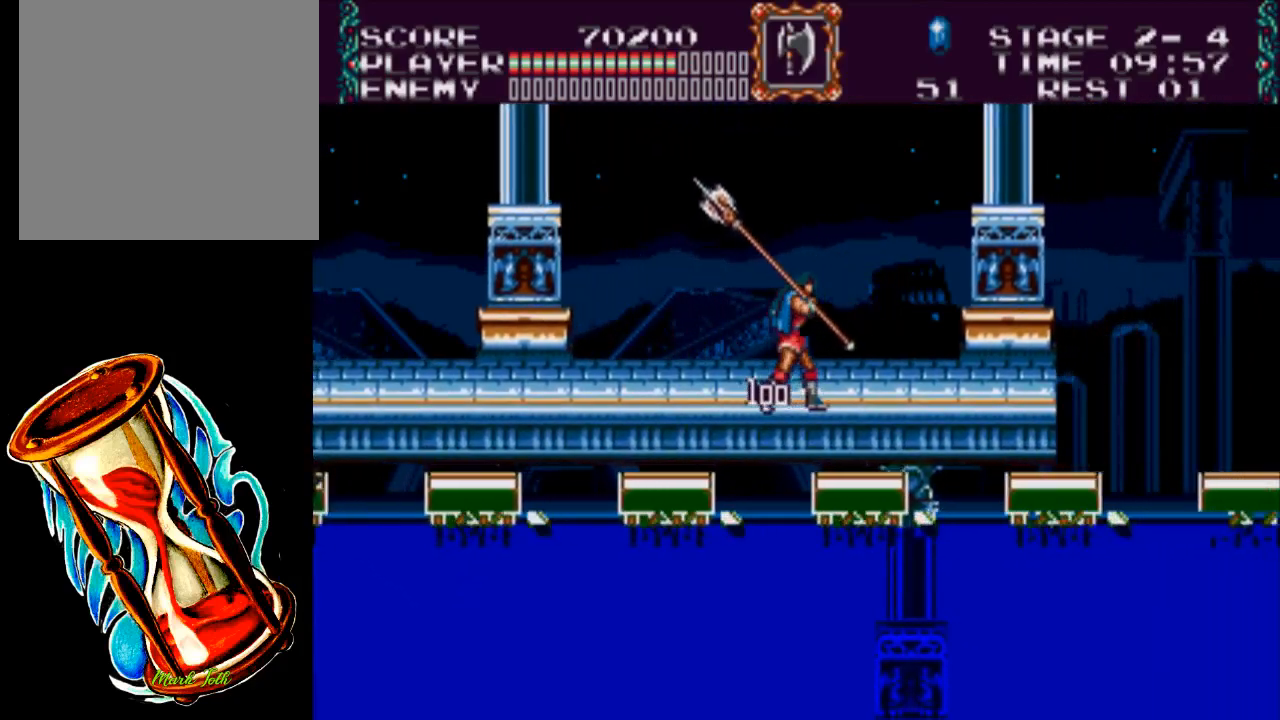
{"buttons": ["DPAD_RIGHT"], "events": []}
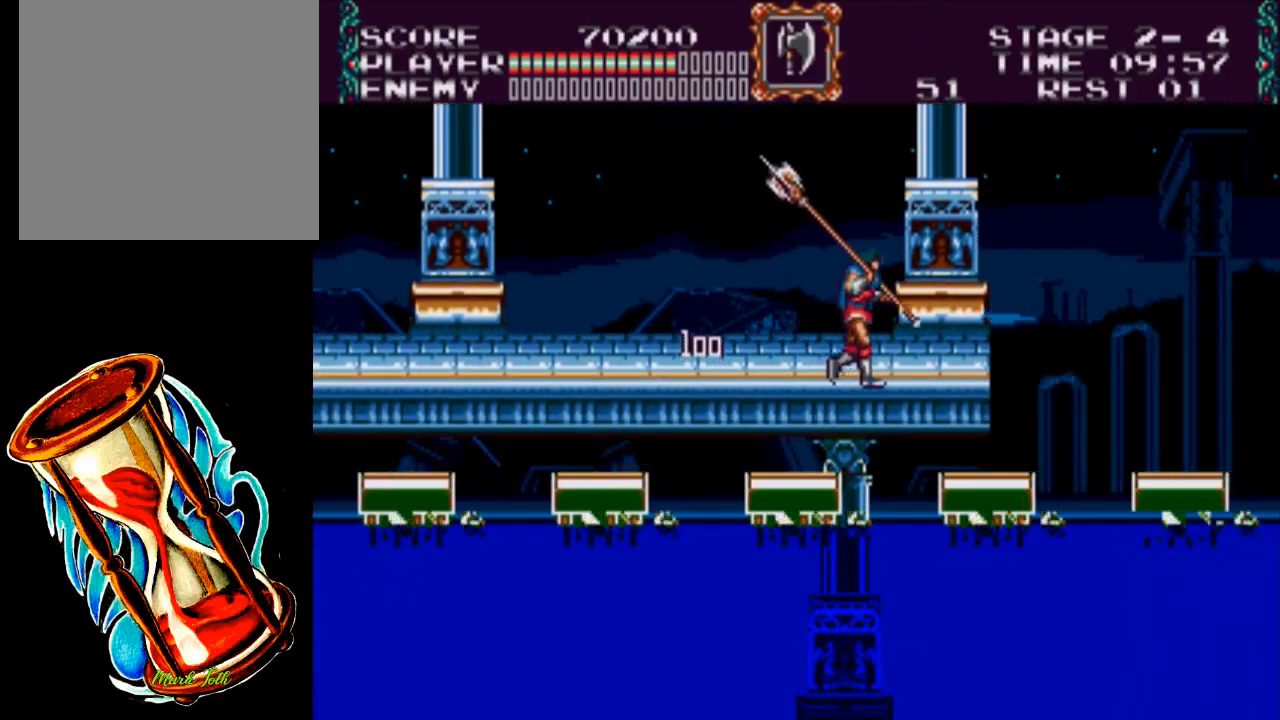
{"buttons": [], "events": [[483, "DPAD_RIGHT", "up"]]}
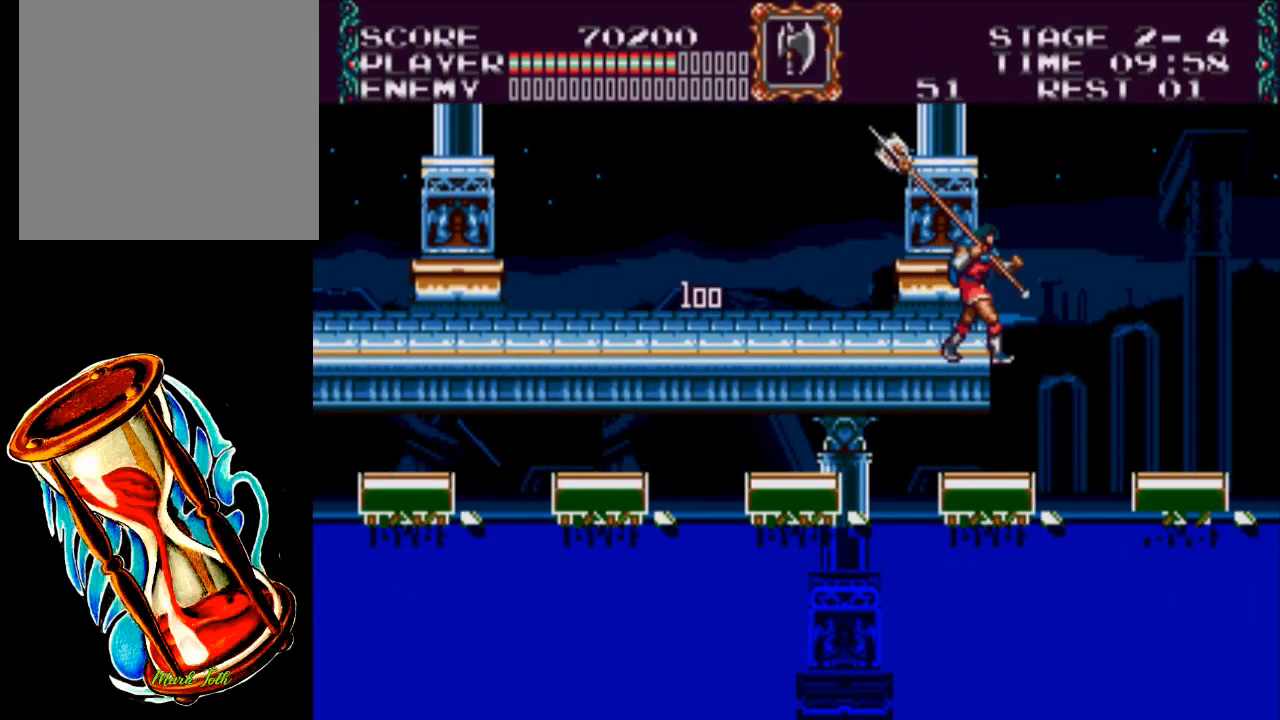
{"buttons": [], "events": [[183, "DPAD_RIGHT", "down"], [317, "DPAD_RIGHT", "up"]]}
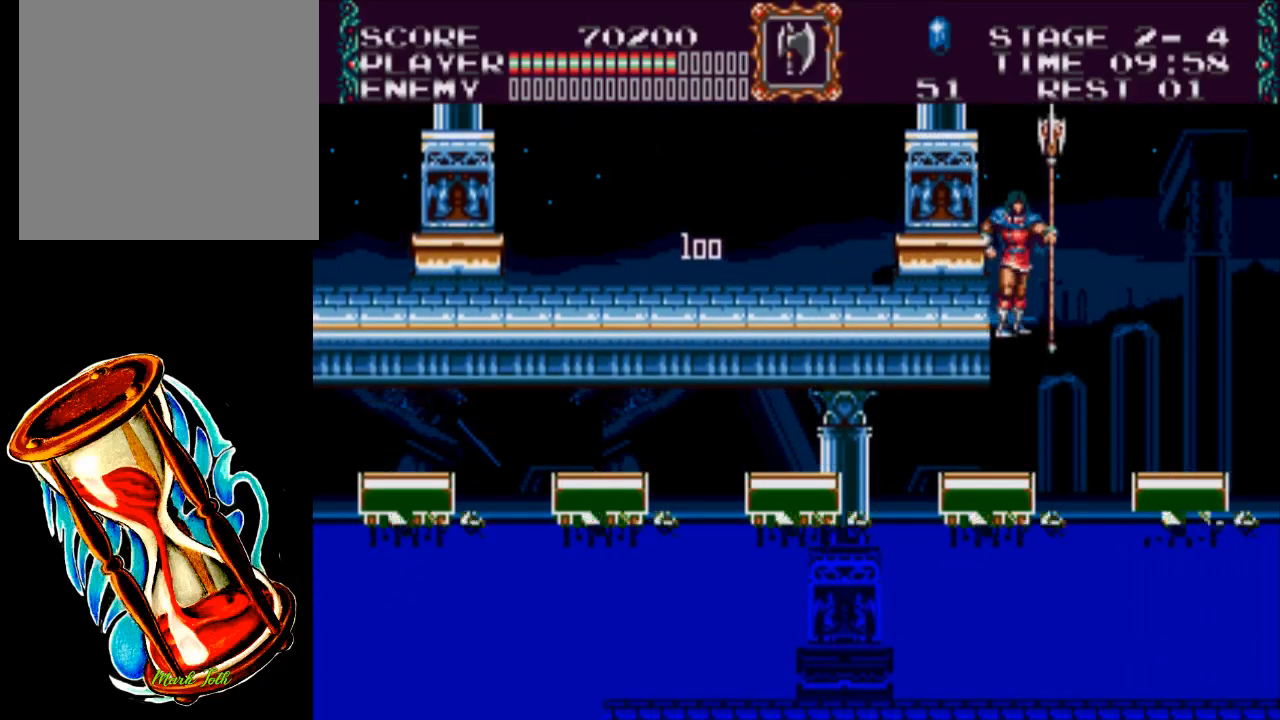
{"buttons": ["DPAD_LEFT"], "events": [[250, "DPAD_RIGHT", "down"], [317, "DPAD_RIGHT", "up"], [383, "DPAD_LEFT", "down"]]}
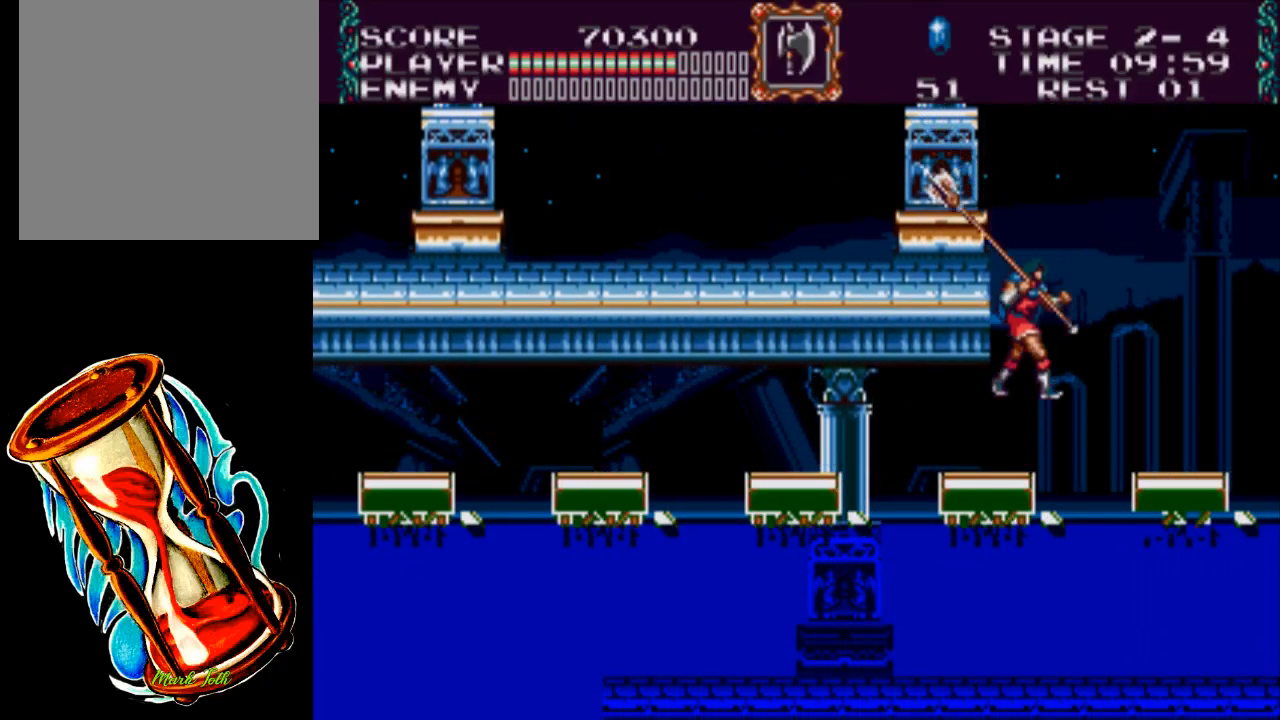
{"buttons": [], "events": [[450, "DPAD_LEFT", "up"]]}
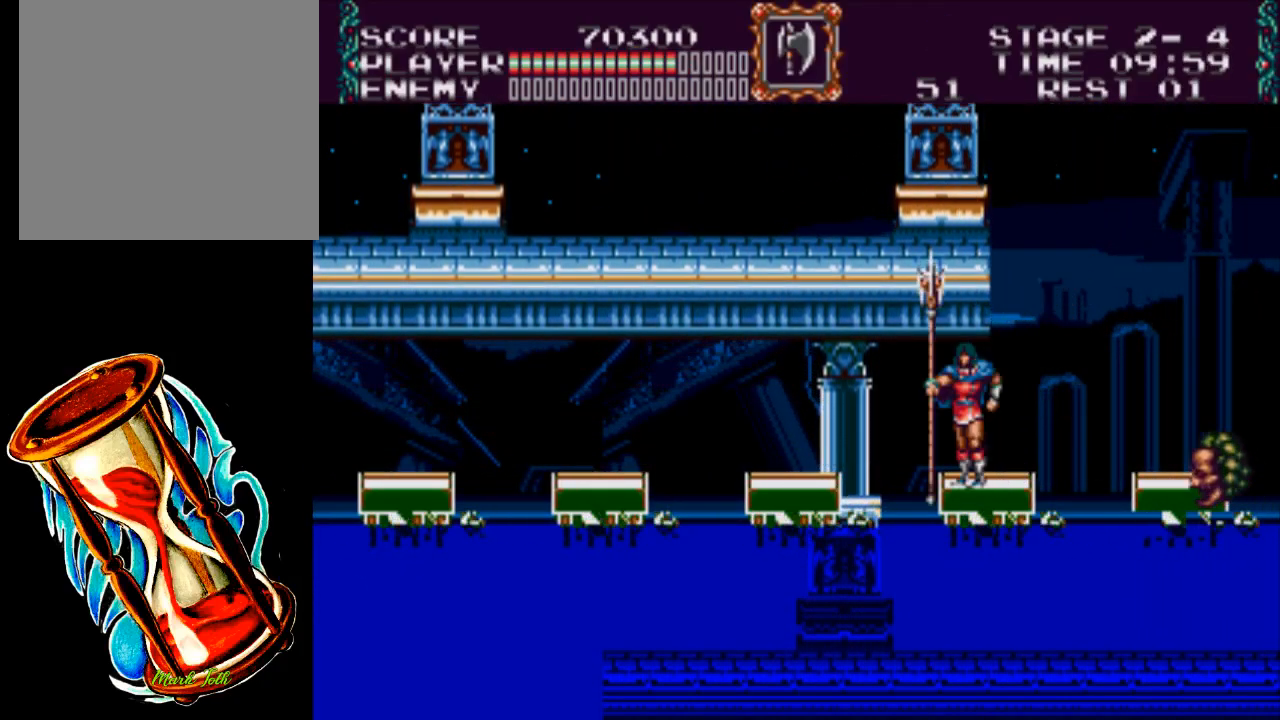
{"buttons": [], "events": [[67, "DPAD_LEFT", "down"], [233, "DPAD_LEFT", "up"], [333, "DPAD_RIGHT", "down"], [500, "DPAD_RIGHT", "up"]]}
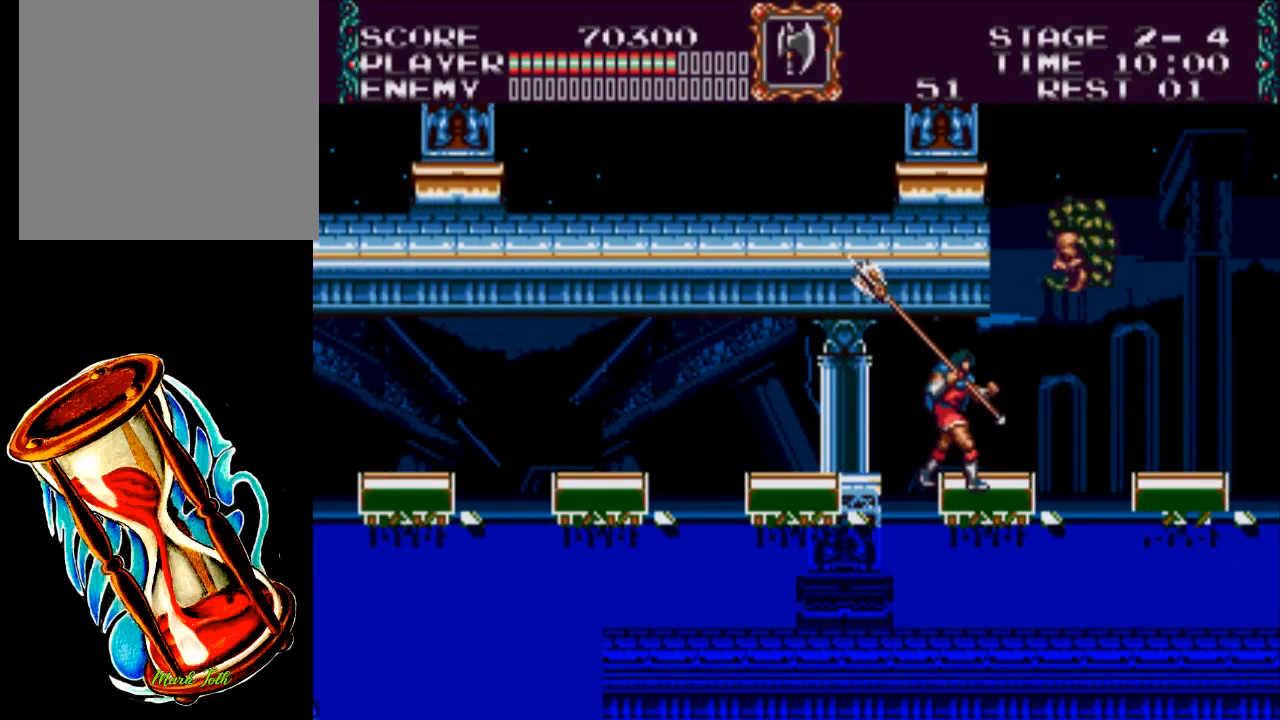
{"buttons": ["X", "DPAD_UP"], "events": [[100, "DPAD_UP", "down"], [167, "X", "down"]]}
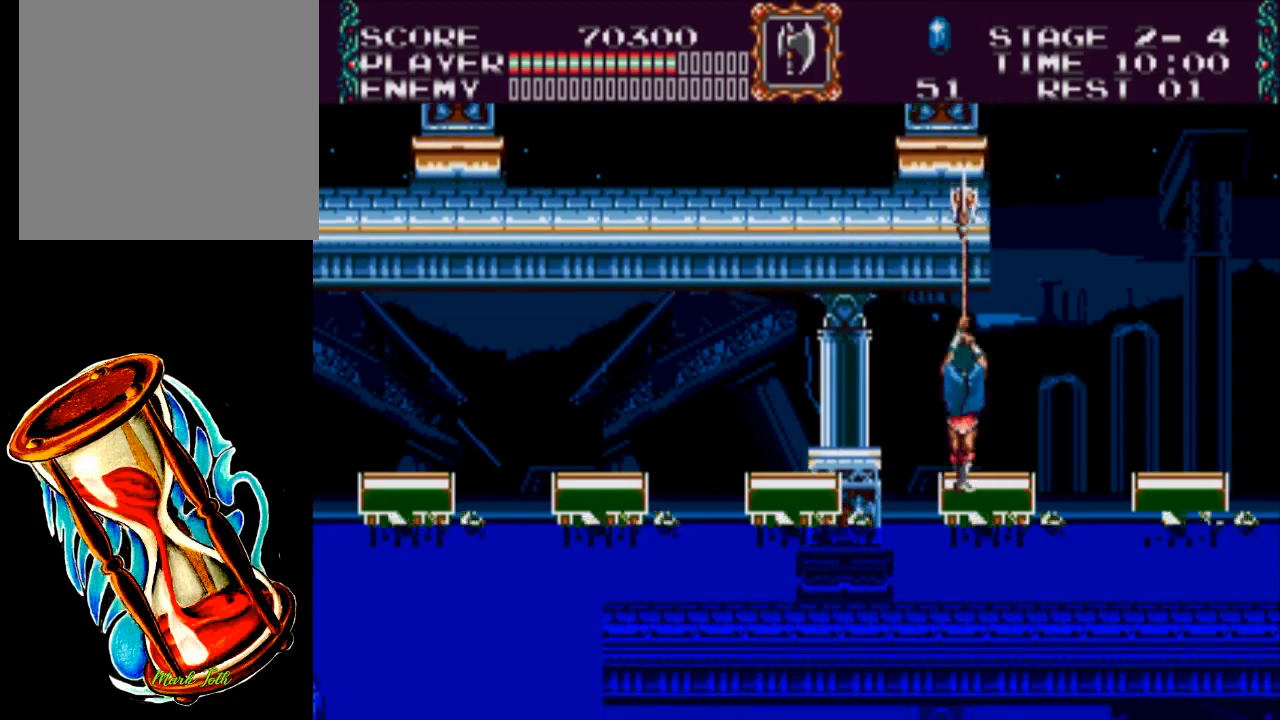
{"buttons": [], "events": [[33, "X", "up"], [167, "DPAD_UP", "up"]]}
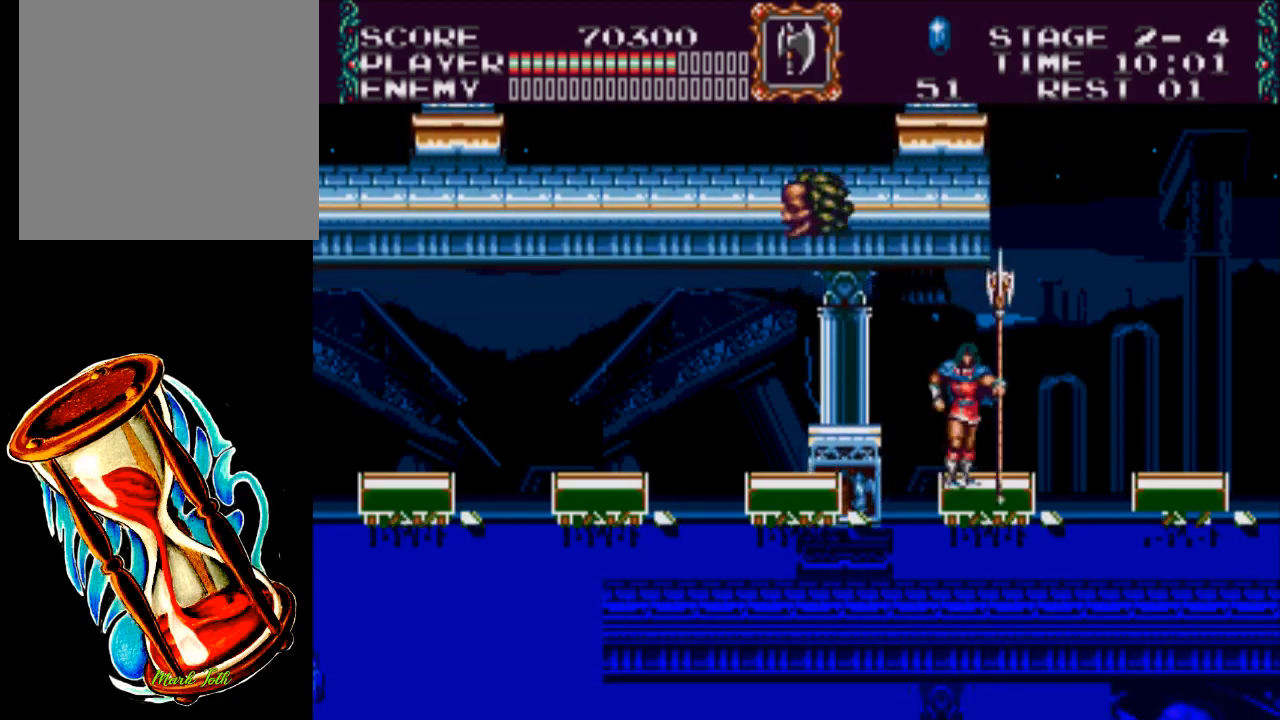
{"buttons": ["A", "DPAD_LEFT"], "events": [[350, "DPAD_LEFT", "down"], [417, "A", "down"]]}
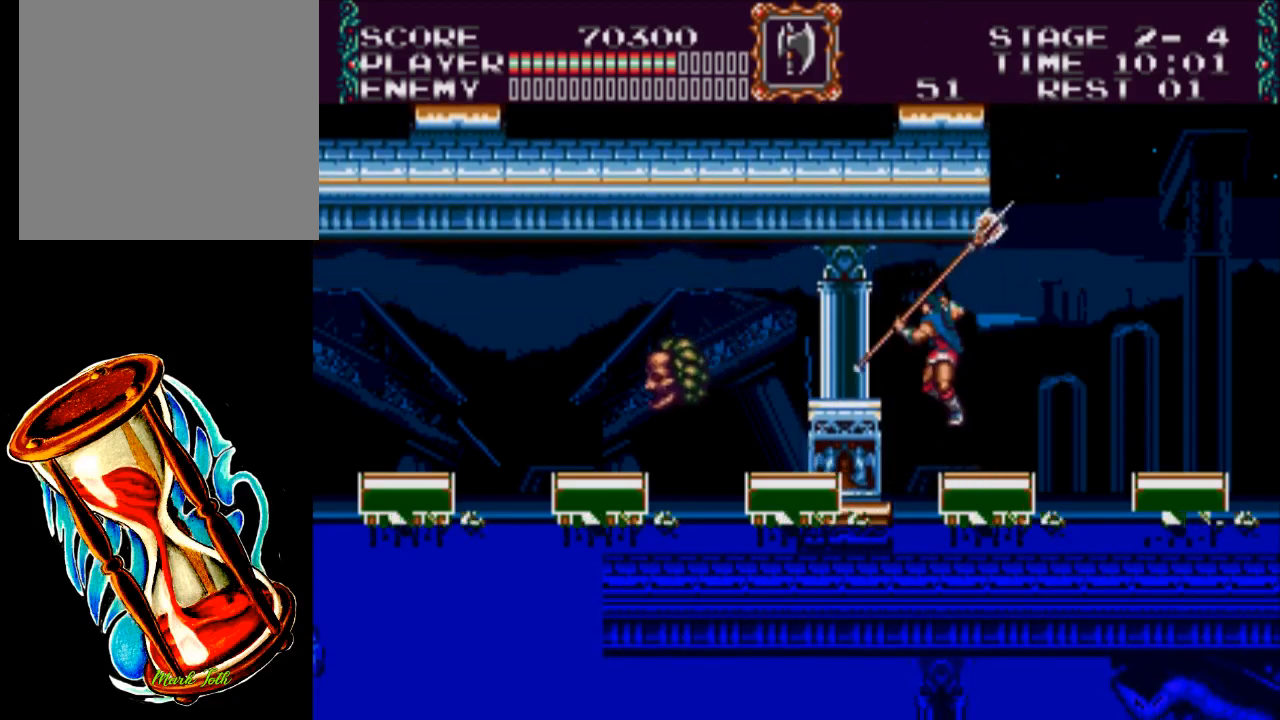
{"buttons": ["DPAD_LEFT"], "events": [[50, "X", "down"], [150, "A", "up"], [417, "X", "up"]]}
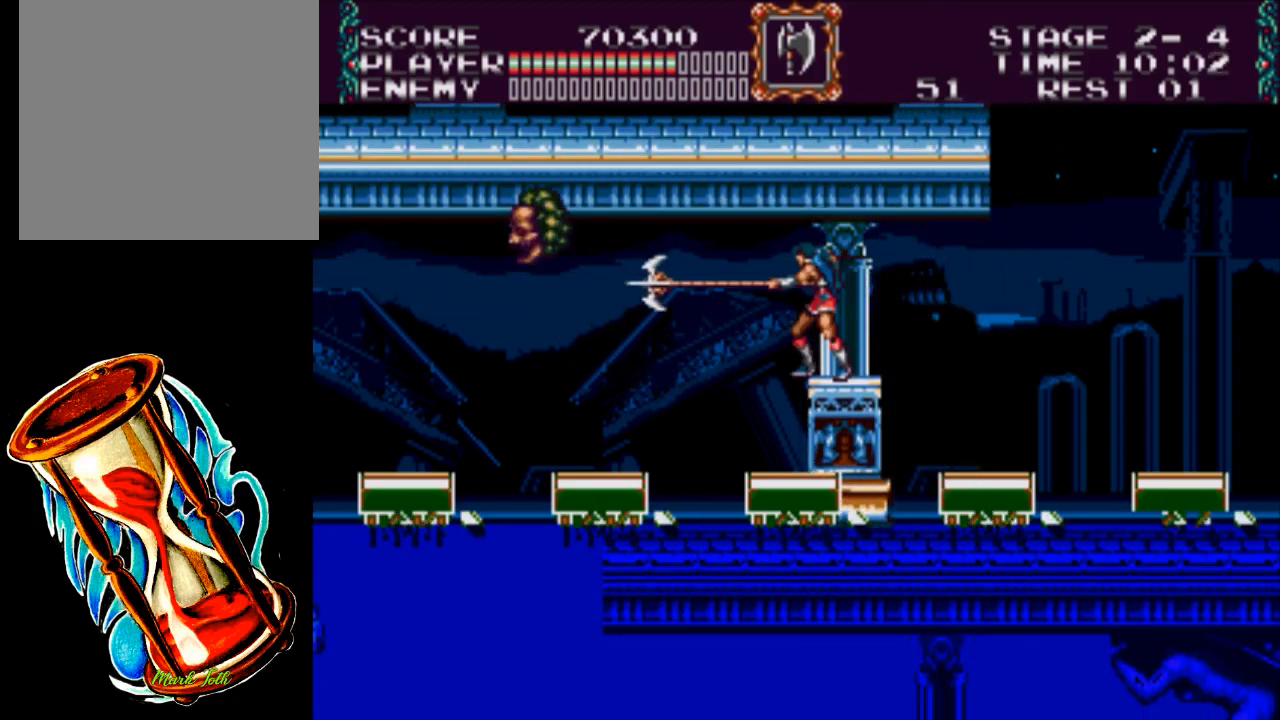
{"buttons": ["A", "DPAD_LEFT"], "events": [[117, "DPAD_LEFT", "up"], [283, "DPAD_LEFT", "down"], [383, "A", "down"]]}
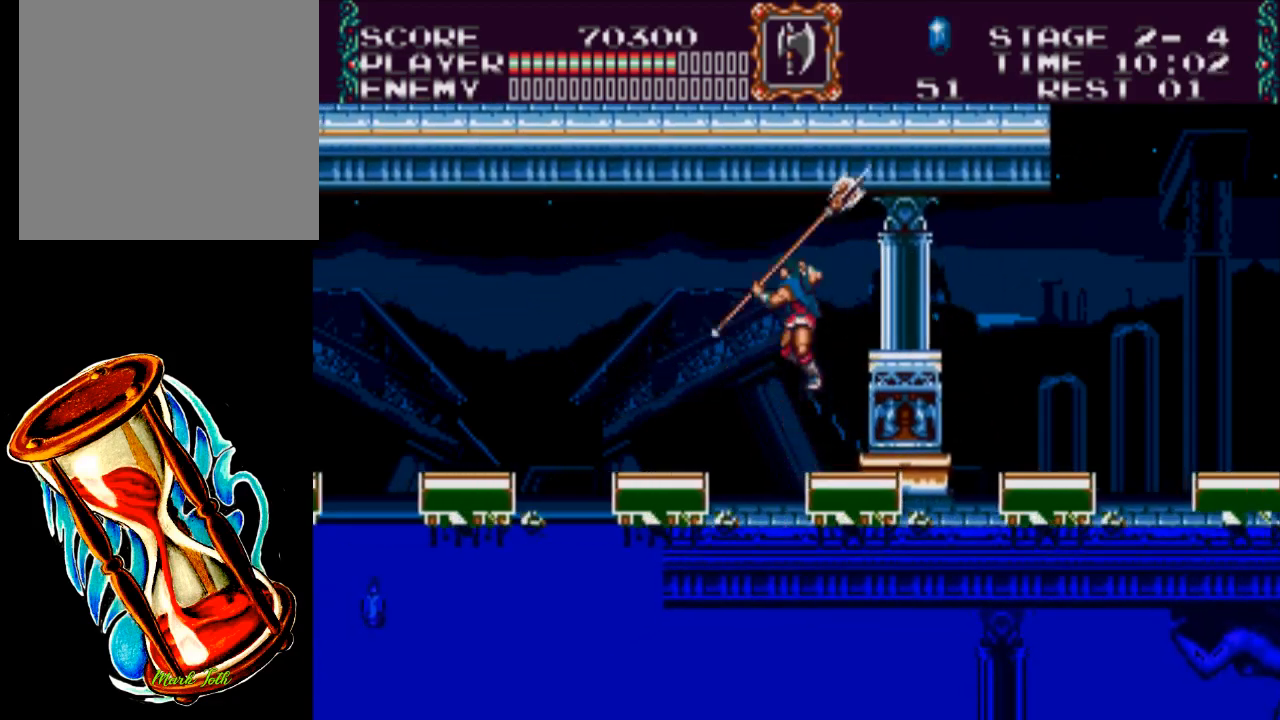
{"buttons": [], "events": [[117, "A", "up"], [183, "DPAD_LEFT", "up"]]}
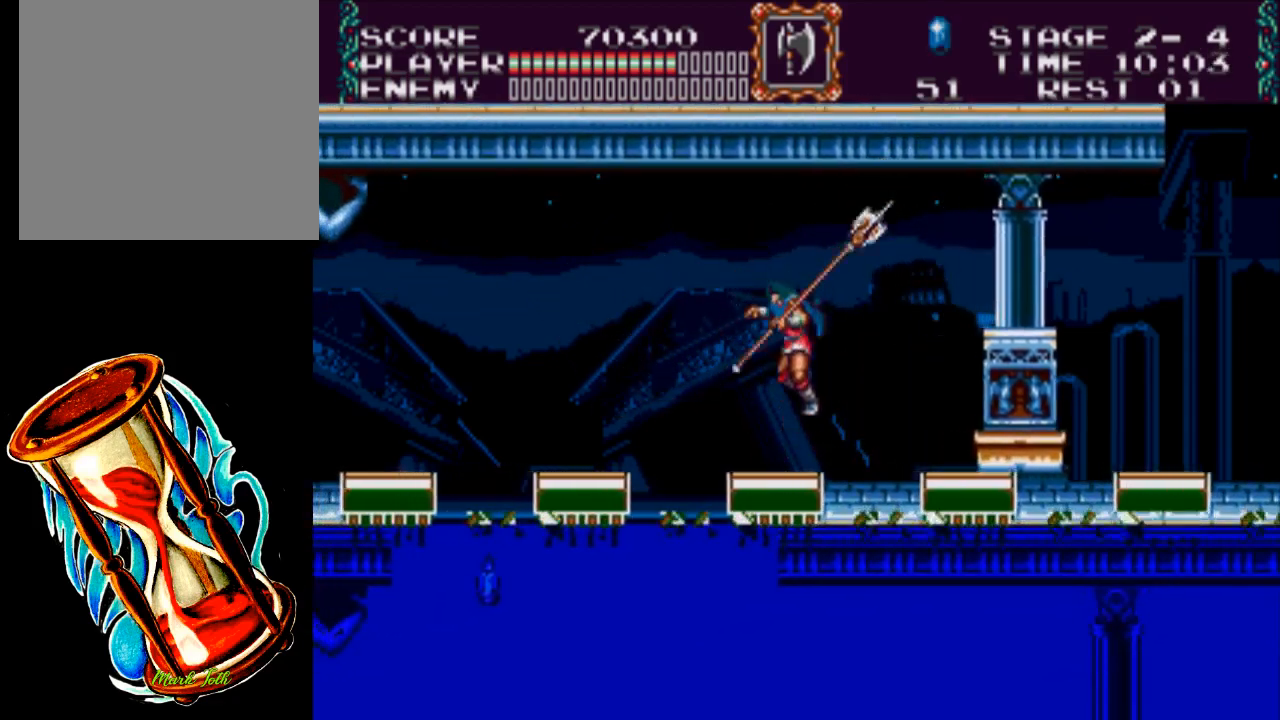
{"buttons": ["DPAD_LEFT"], "events": [[67, "DPAD_LEFT", "down"], [233, "A", "down"], [467, "A", "up"]]}
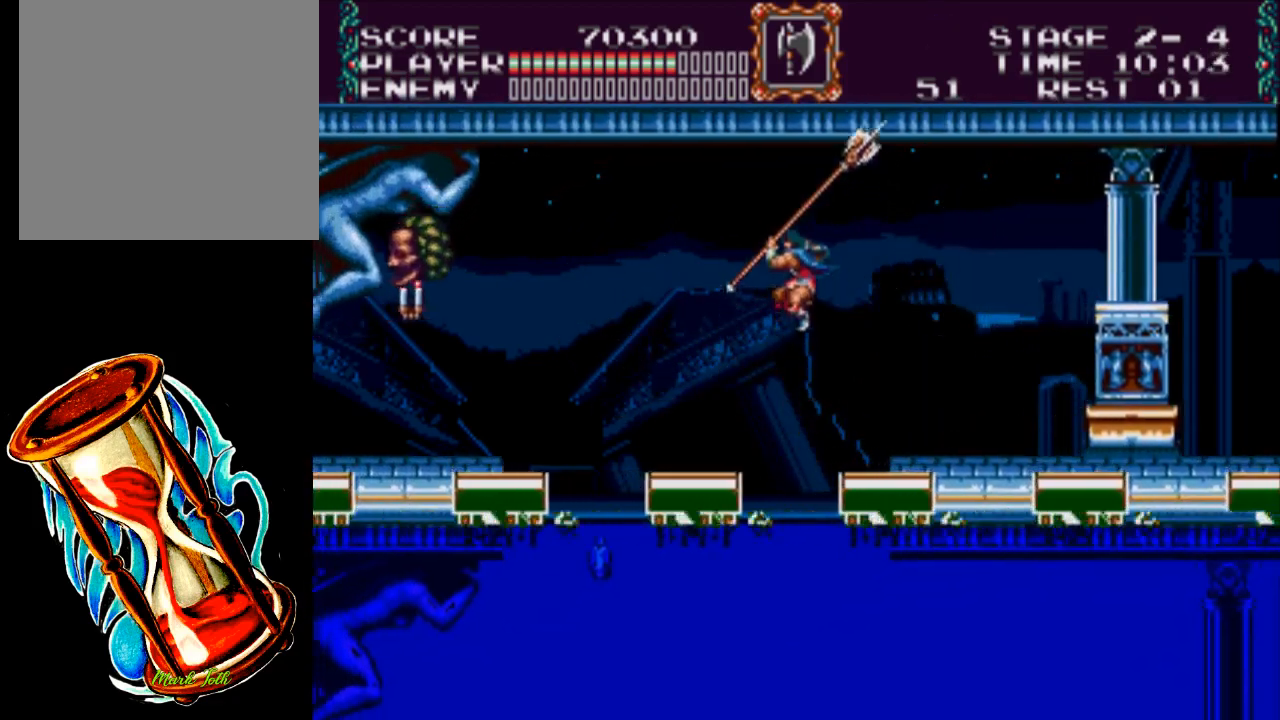
{"buttons": [], "events": [[100, "DPAD_LEFT", "up"]]}
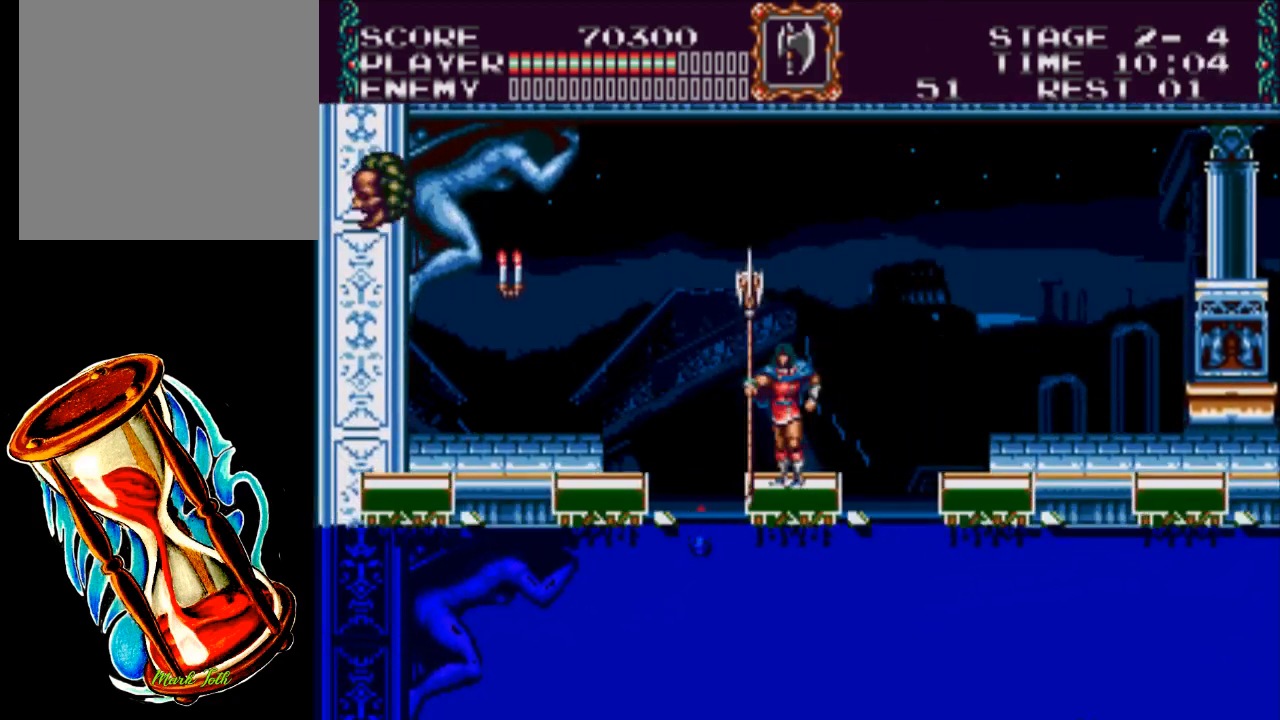
{"buttons": [], "events": []}
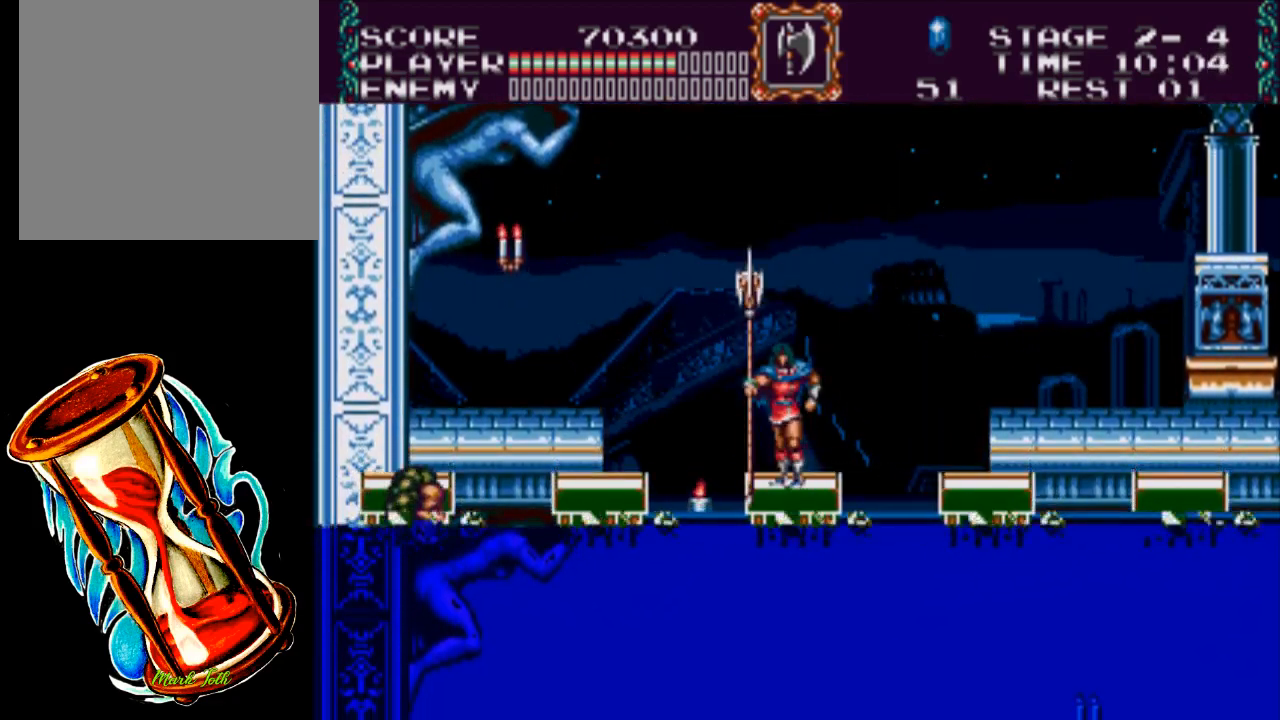
{"buttons": [], "events": [[200, "X", "down"], [450, "X", "up"]]}
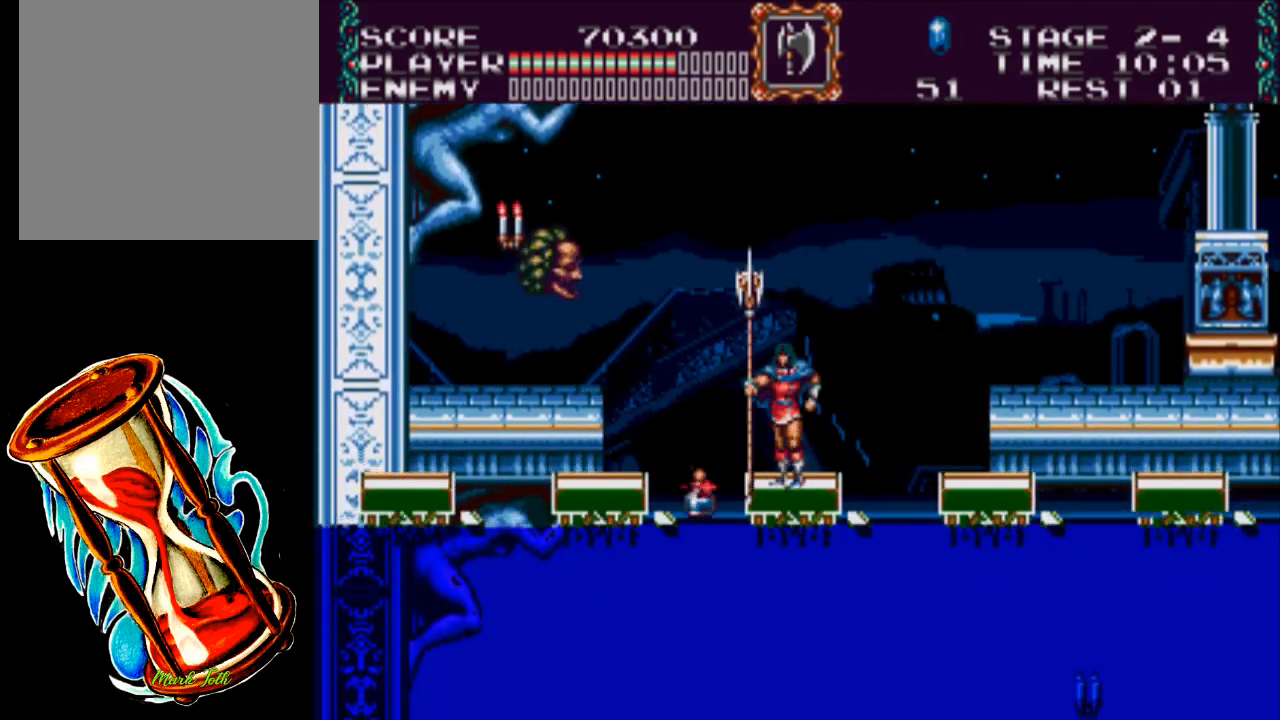
{"buttons": ["DPAD_UP"], "events": [[450, "DPAD_UP", "down"]]}
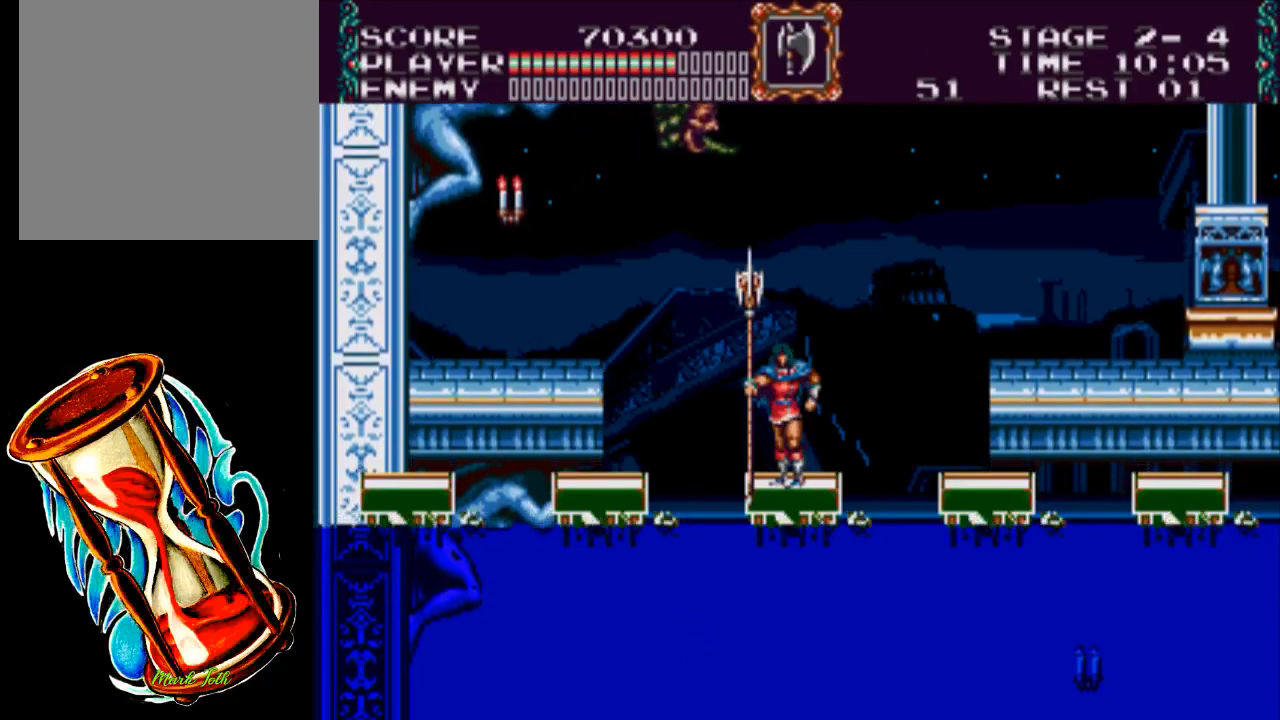
{"buttons": ["X", "DPAD_UP"], "events": [[83, "X", "down"]]}
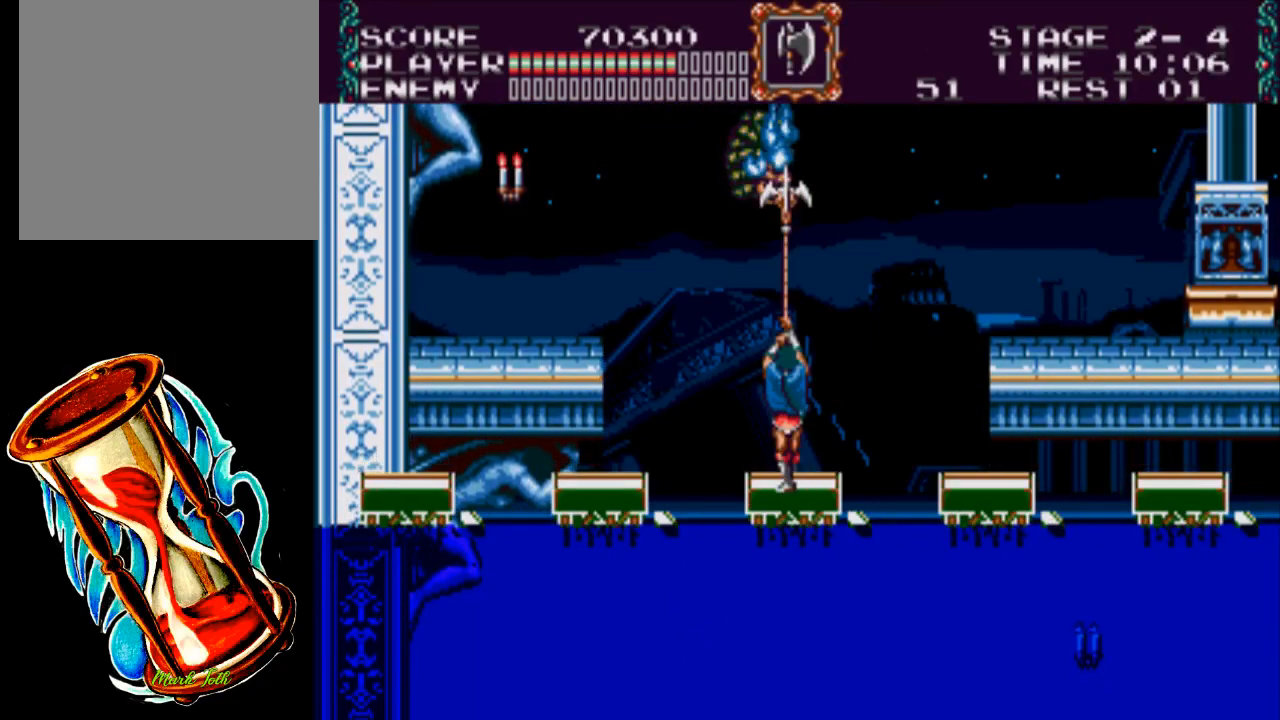
{"buttons": [], "events": [[150, "X", "up"], [200, "DPAD_UP", "up"]]}
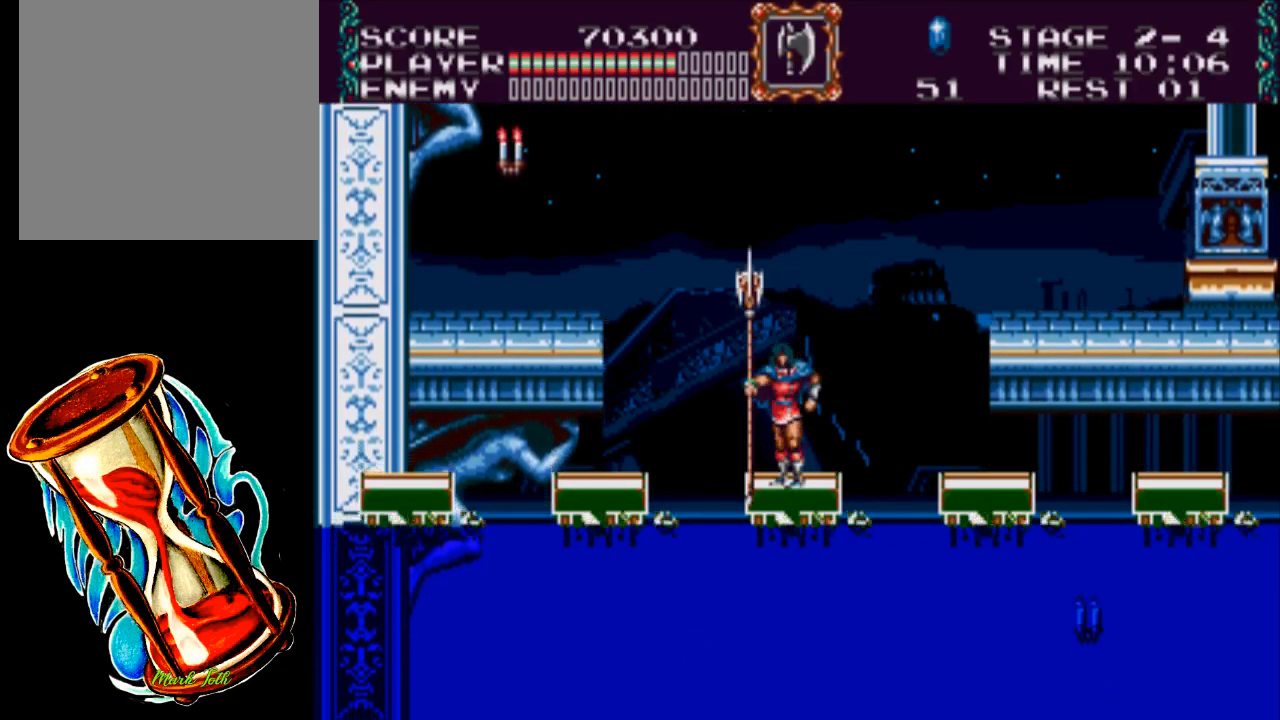
{"buttons": [], "events": [[267, "DPAD_RIGHT", "down"], [367, "DPAD_RIGHT", "up"]]}
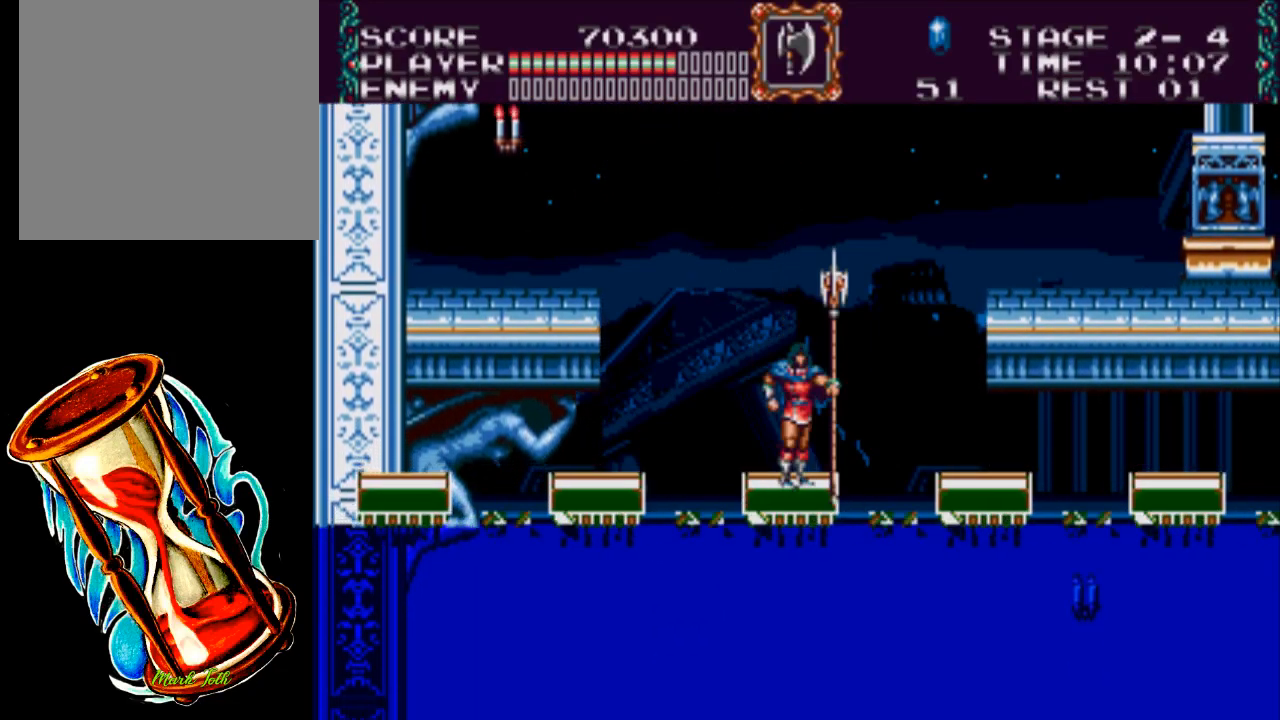
{"buttons": [], "events": []}
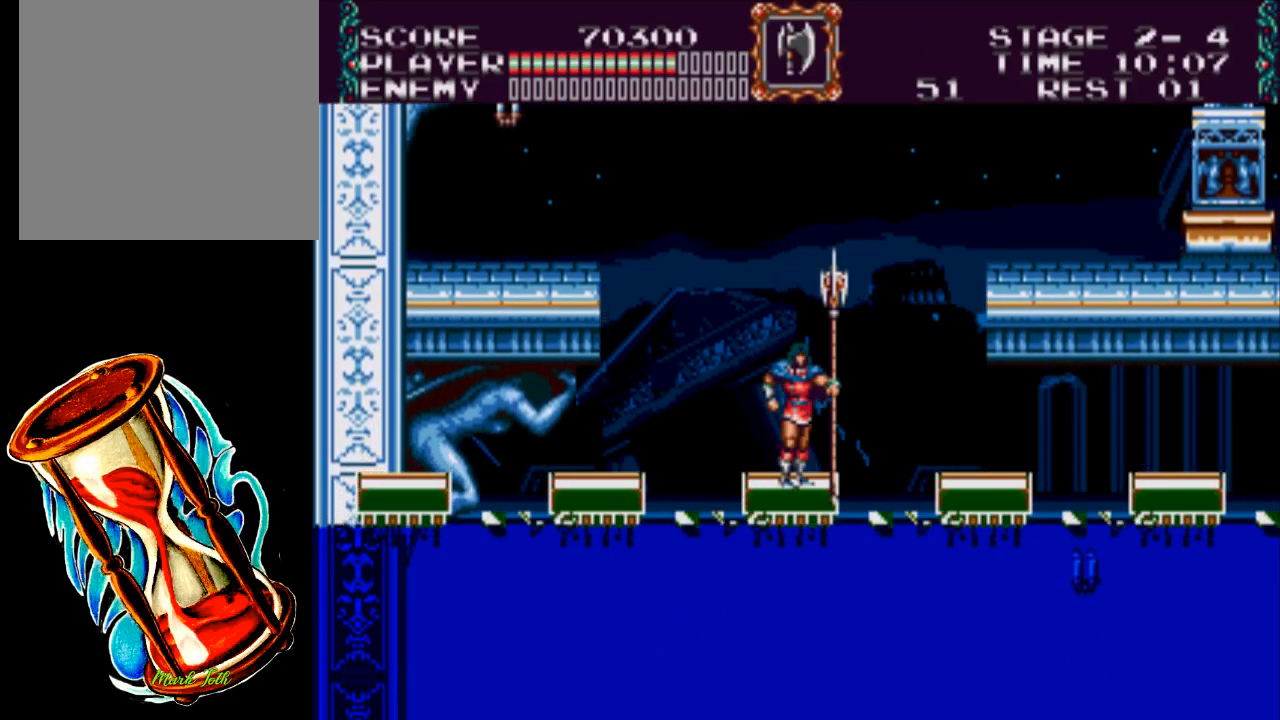
{"buttons": [], "events": []}
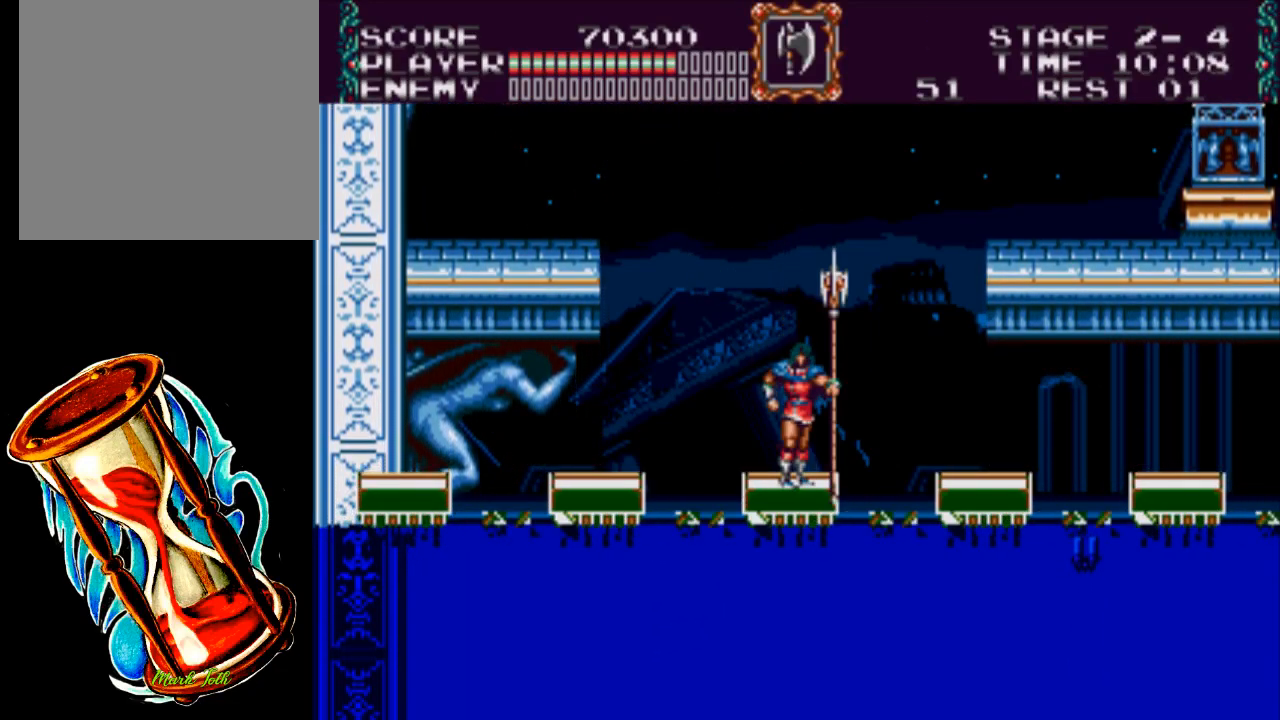
{"buttons": [], "events": []}
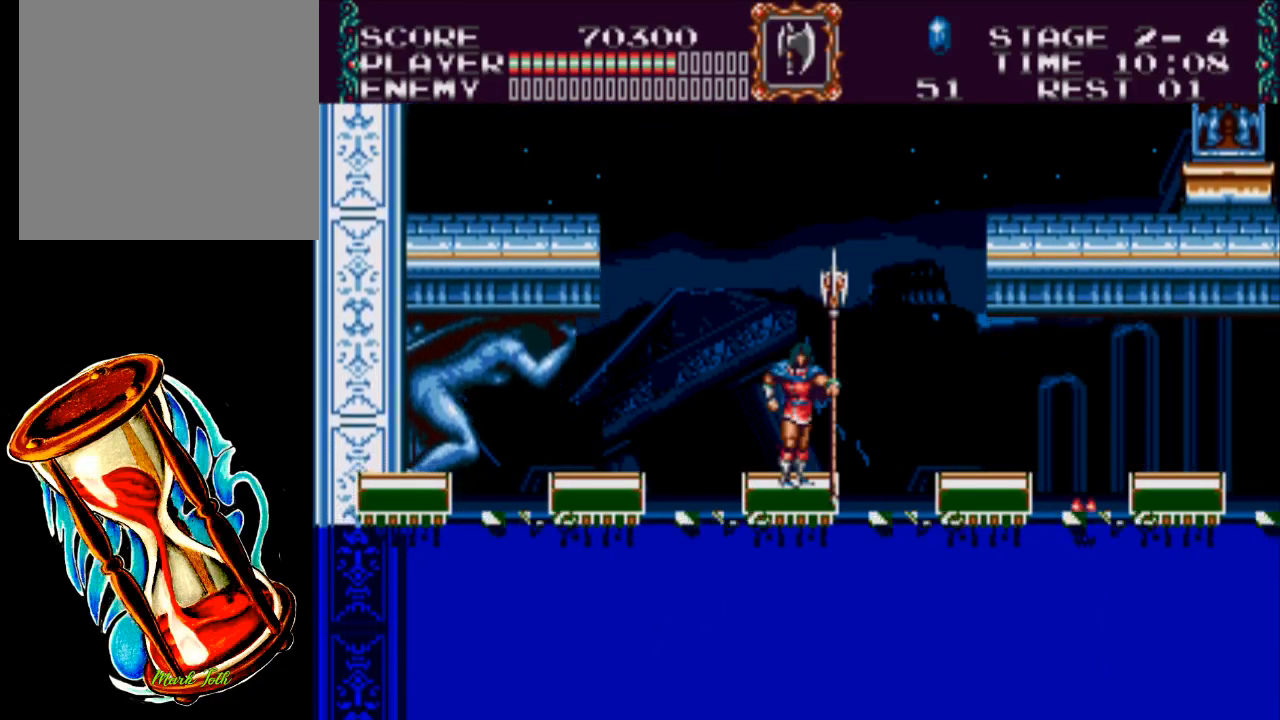
{"buttons": [], "events": []}